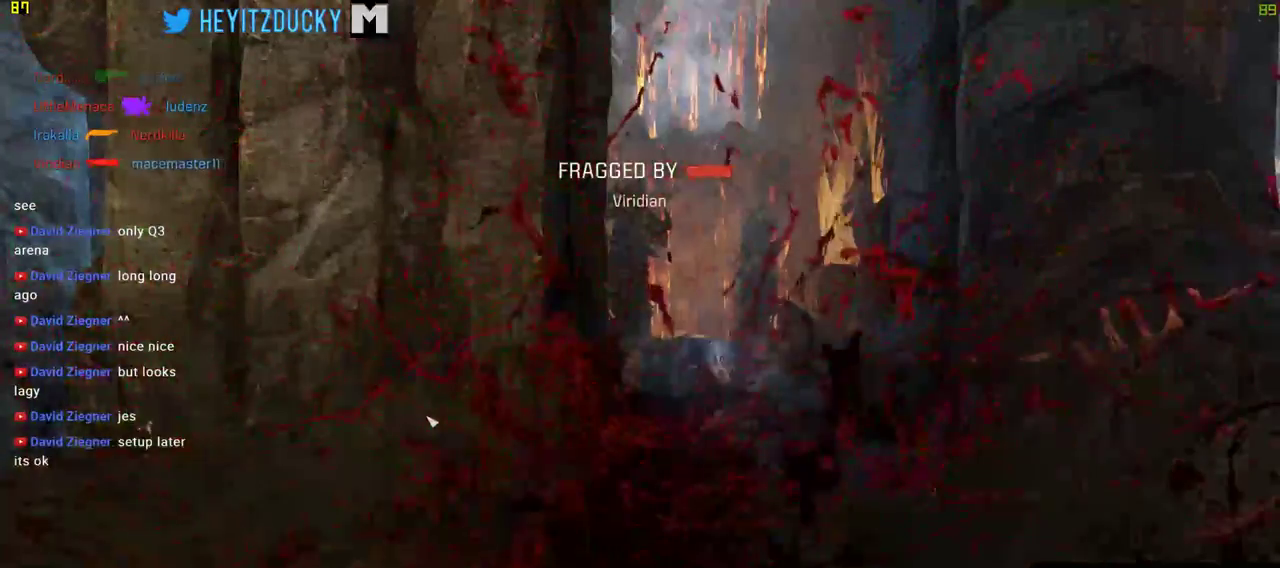
Gameplay with keyboard and mouse; each line is a JSON object with the keys and mouse buttons held at the frame after it. "events" lists presses ("down") and releases ("up") of "1", "2", "3", "4", "5", "a", "alt", "c", "ctrl", "d", "e", "f", "q", "r", "s", "shift", "space", "tab", "v", "w", "x", "z", "mouse_left", "mouse_middle", "mouse_right", "mouse_wheel_up" and "mouse_wheel_down" between this image and that frame as [ms after this image, input, new state], when the widget could be followed in between. "mouse_left", "mouse_middle", "mouse_right", "mouse_wheel_up", "mouse_wheel_down" = the "left", "middle", "right", "wheel_up", "wheel_down" buttons of the "mouse" list. No other keys are recorded. Mouse movement is not recorded.
{"keys": [], "mouse": [], "events": [[416, "mouse_left", "down"], [450, "mouse_left", "up"]]}
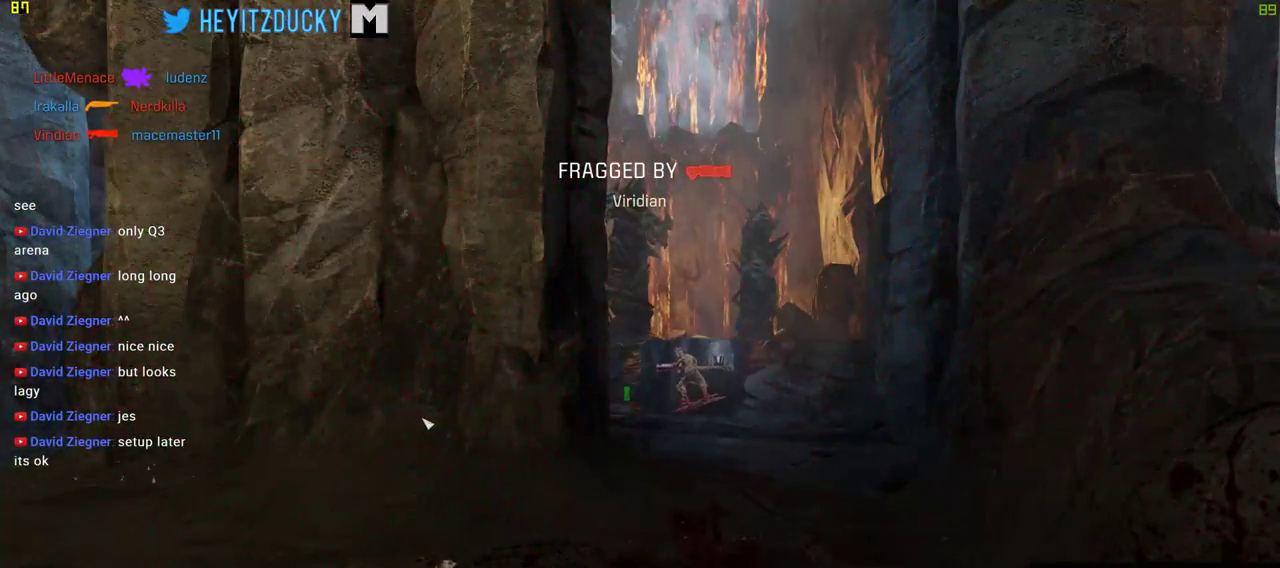
{"keys": [], "mouse": [], "events": []}
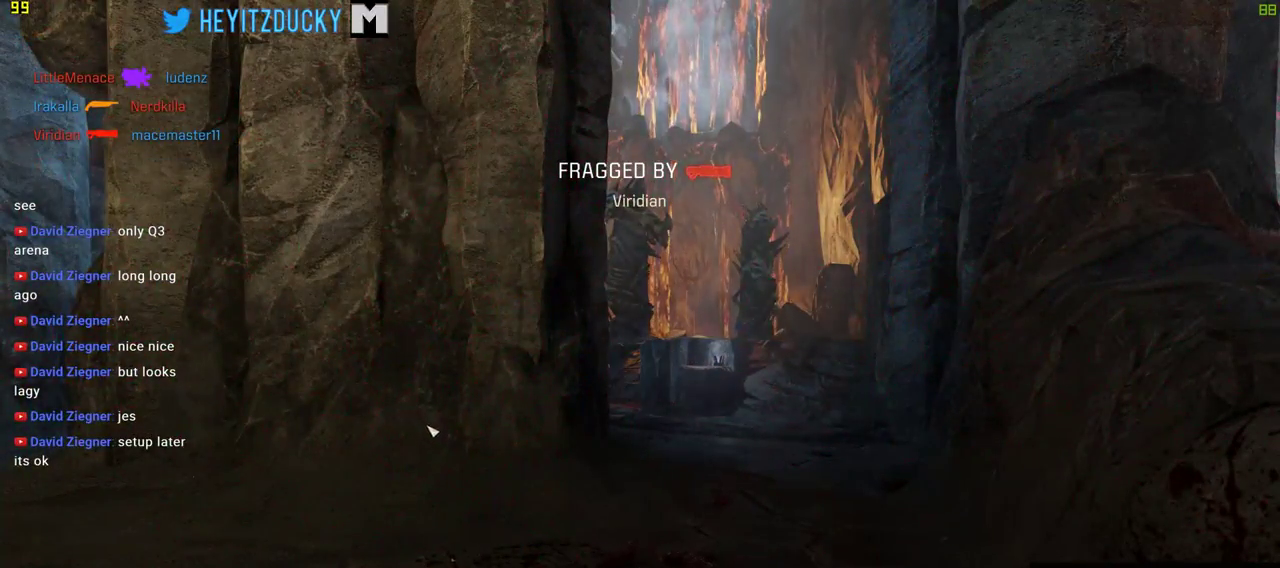
{"keys": [], "mouse": [], "events": []}
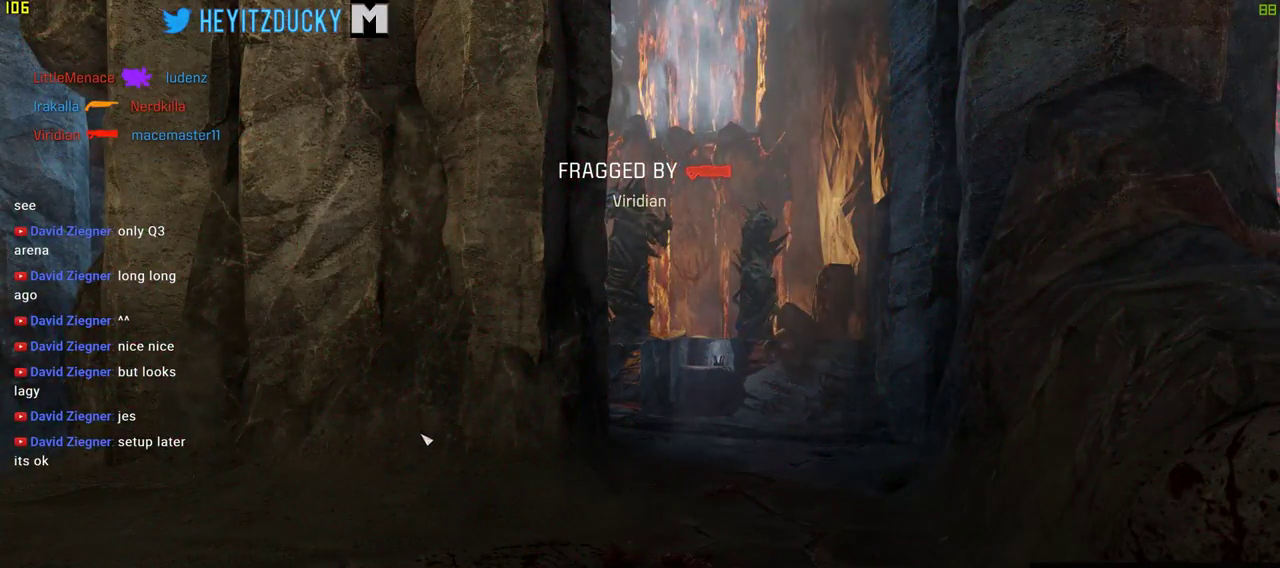
{"keys": [], "mouse": [], "events": []}
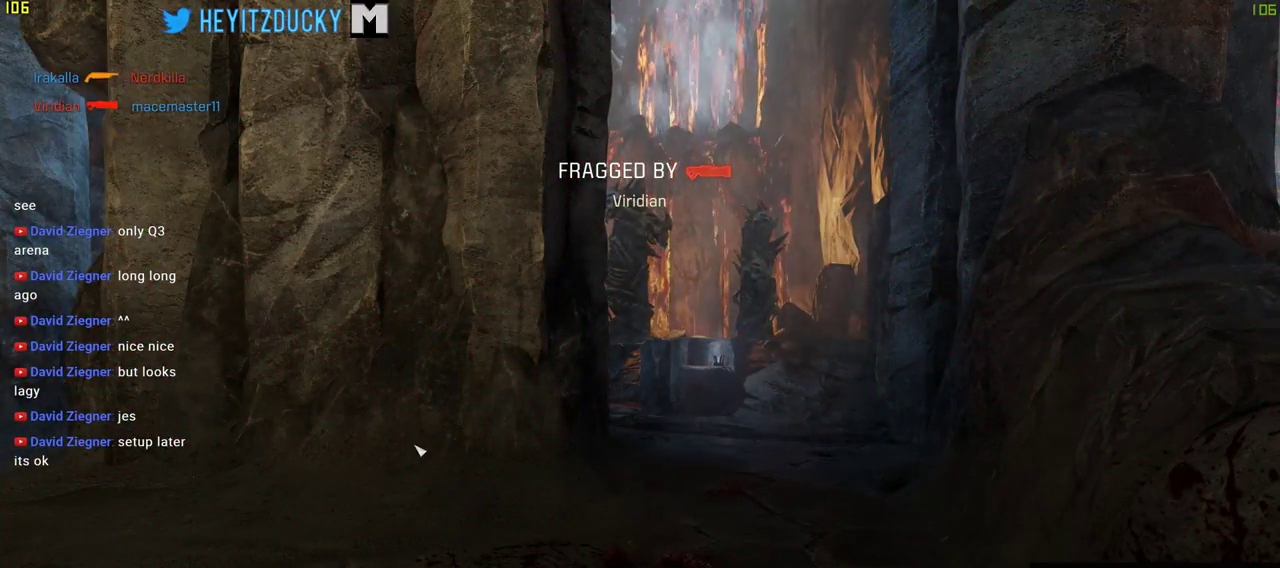
{"keys": [], "mouse": [], "events": []}
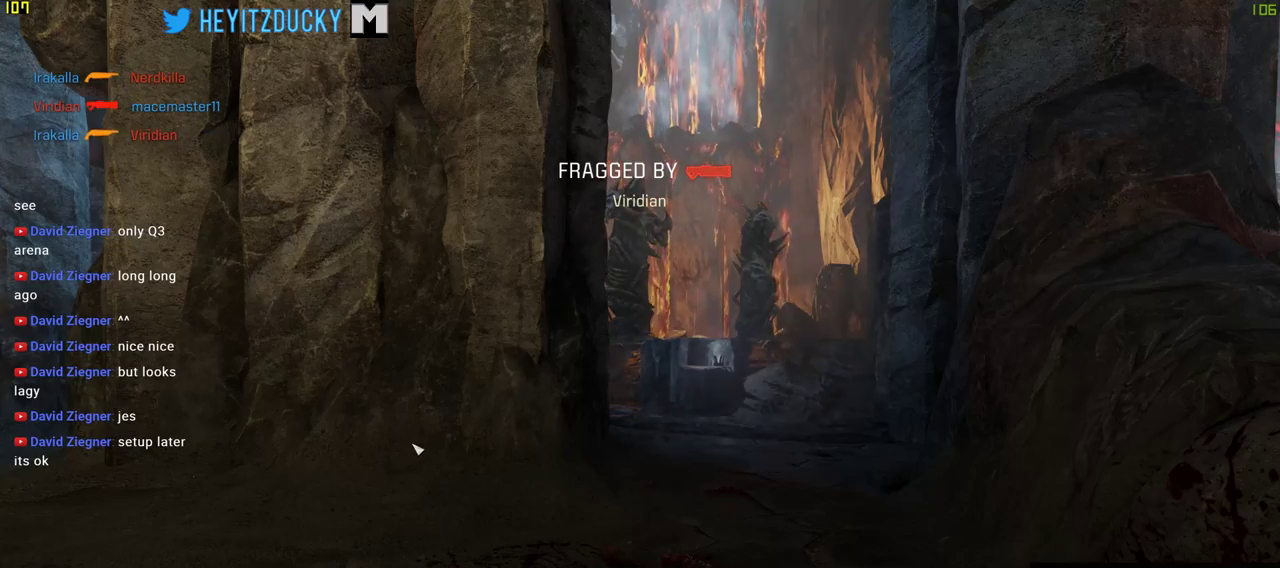
{"keys": [], "mouse": ["left"], "events": [[466, "mouse_left", "down"]]}
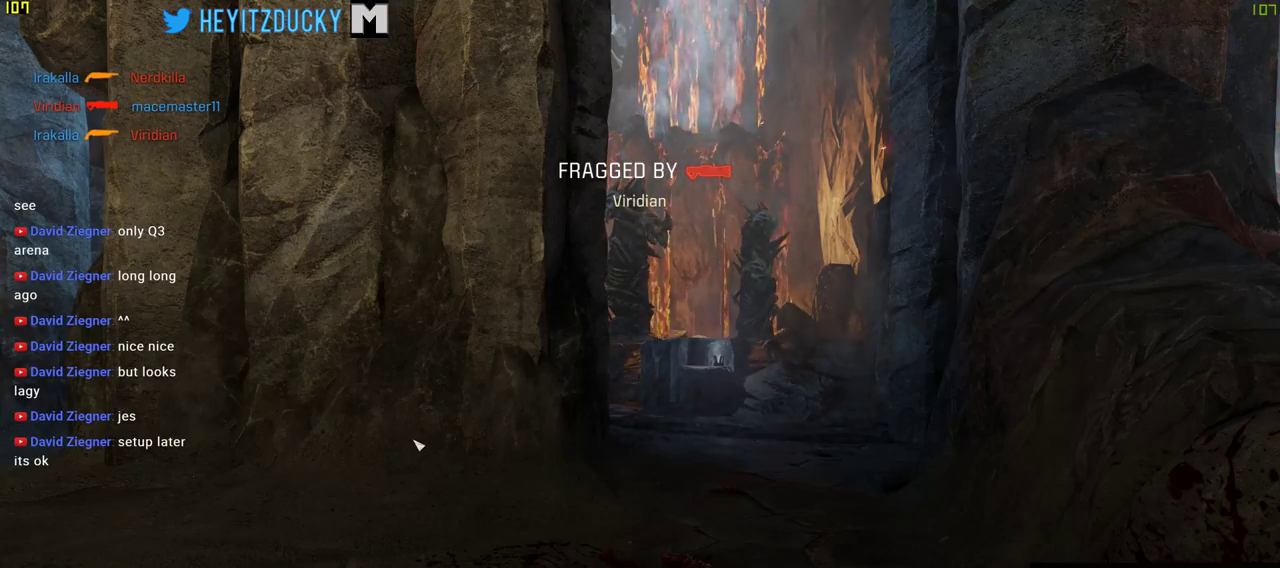
{"keys": [], "mouse": [], "events": [[50, "mouse_left", "up"]]}
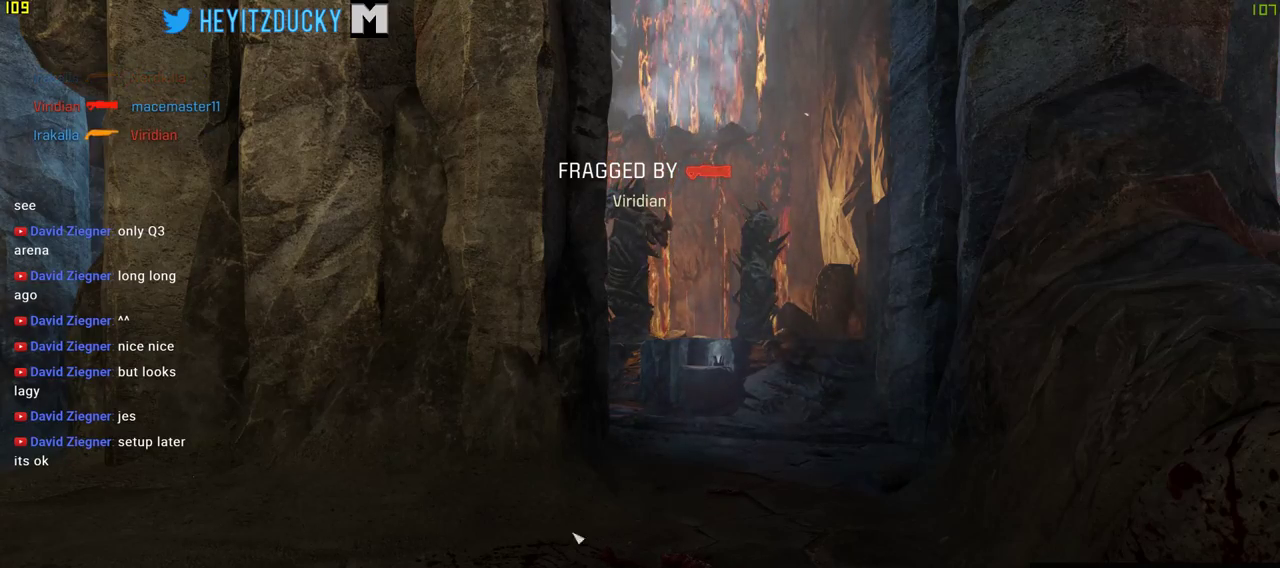
{"keys": [], "mouse": [], "events": []}
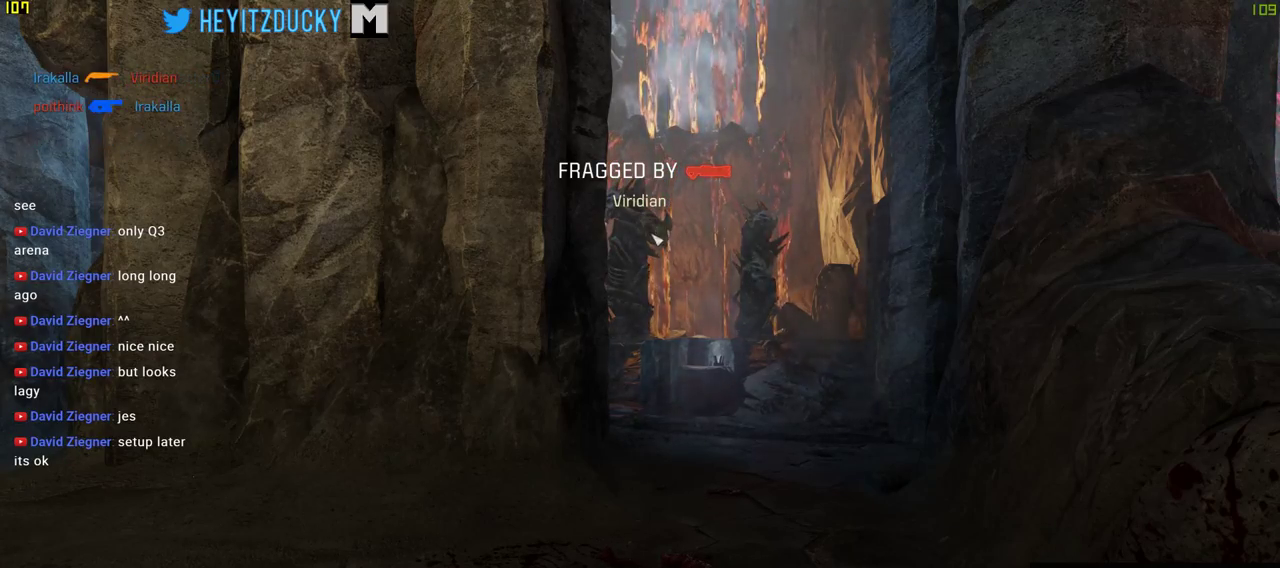
{"keys": [], "mouse": [], "events": []}
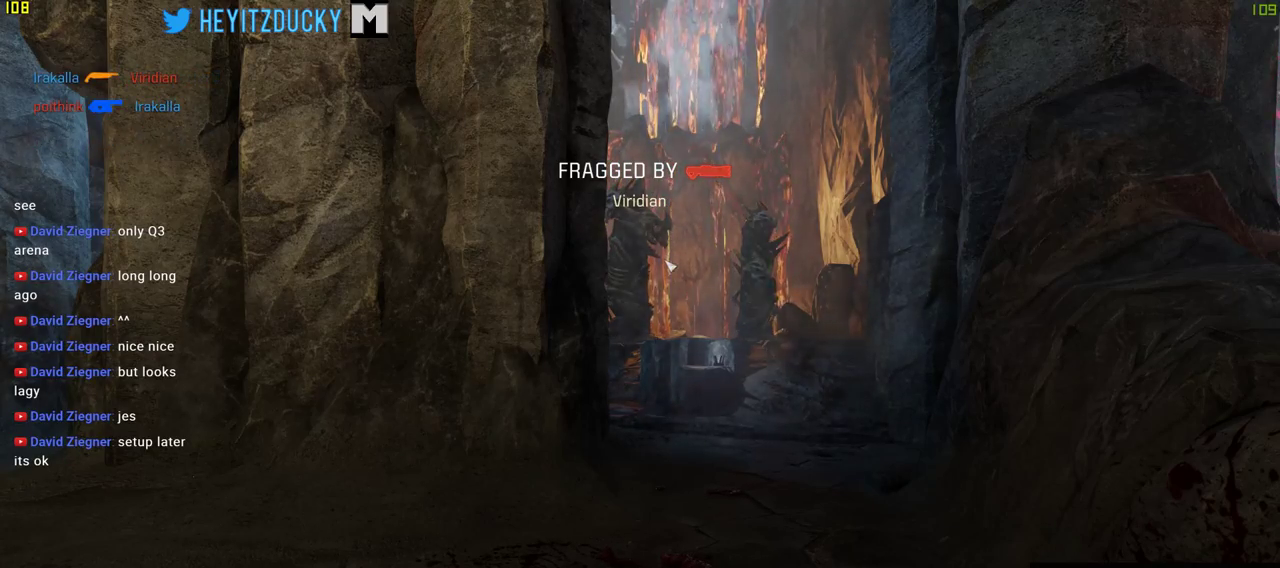
{"keys": [], "mouse": [], "events": [[200, "space", "down"], [333, "space", "up"]]}
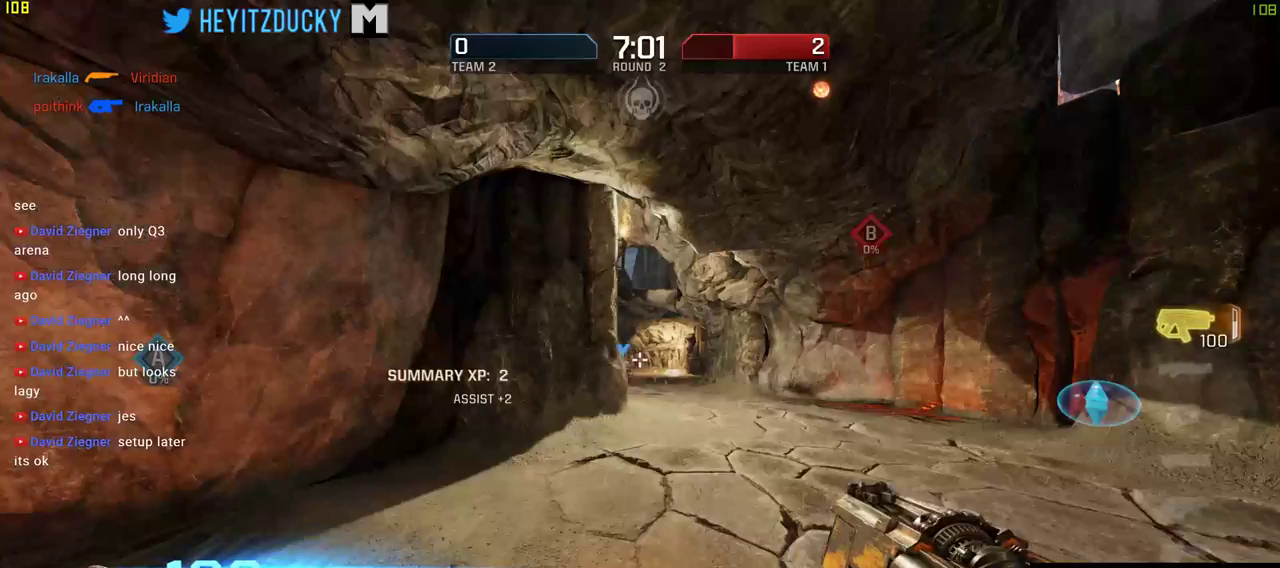
{"keys": ["w"], "mouse": [], "events": [[116, "space", "down"], [166, "space", "up"], [300, "w", "down"]]}
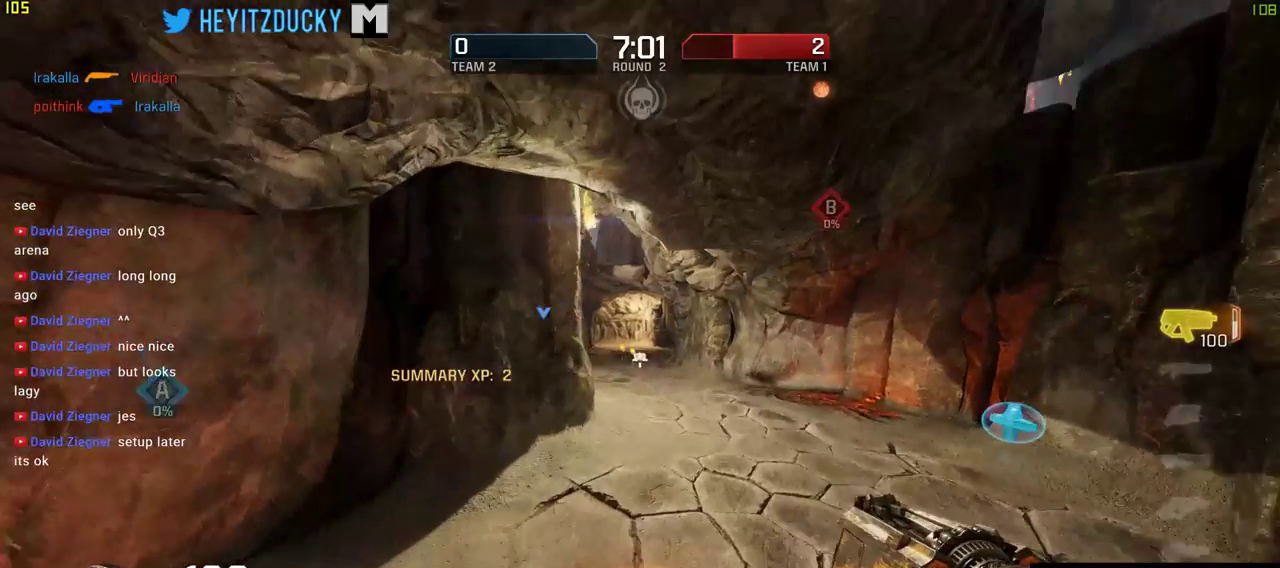
{"keys": ["w"], "mouse": [], "events": [[266, "r", "down"], [300, "r", "up"]]}
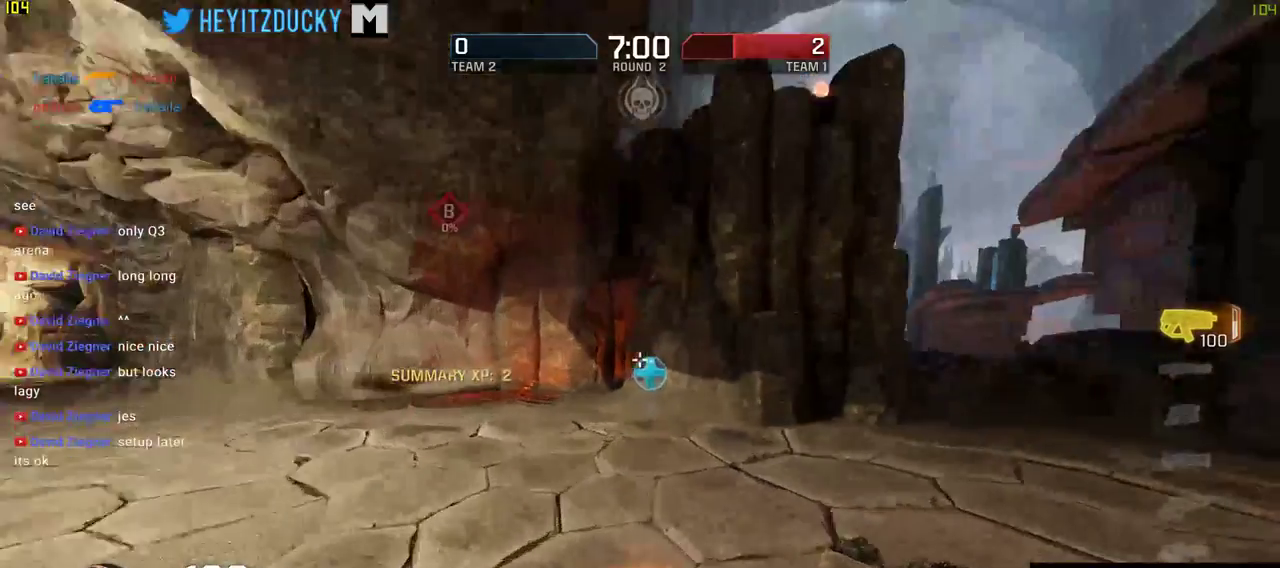
{"keys": ["w"], "mouse": [], "events": [[316, "d", "down"], [450, "d", "up"]]}
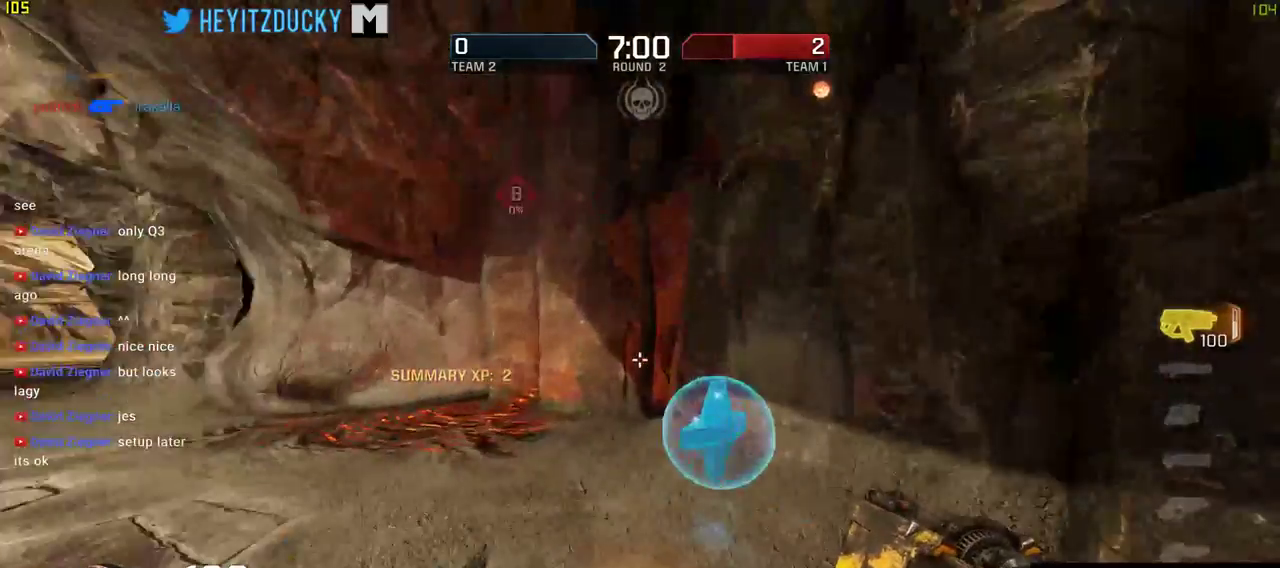
{"keys": ["w"], "mouse": [], "events": []}
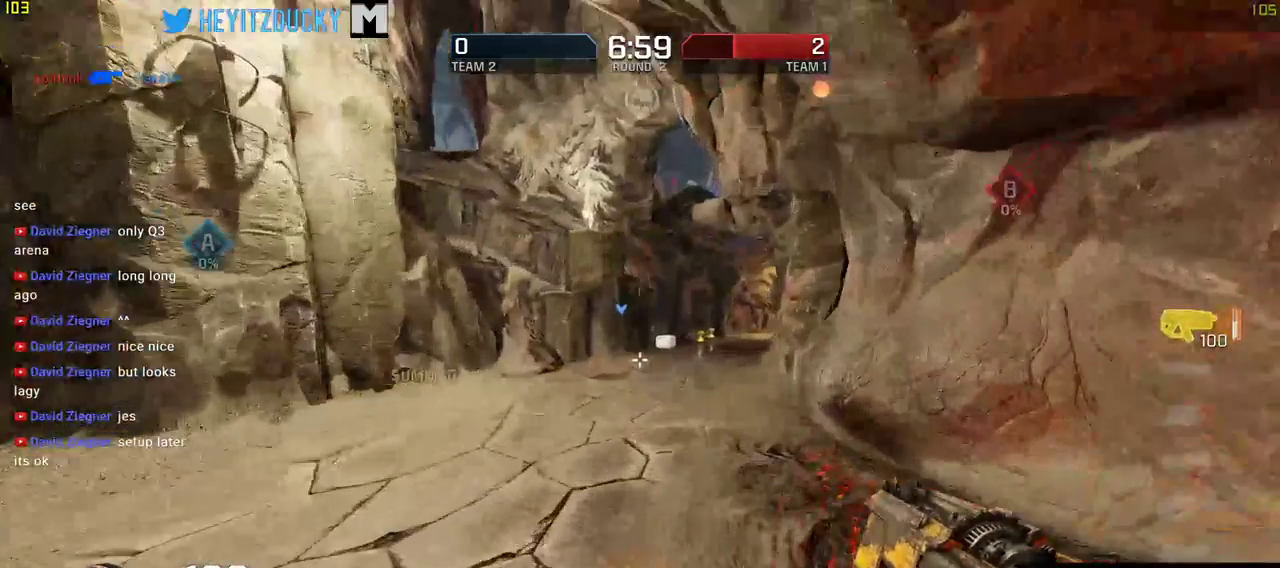
{"keys": ["w"], "mouse": [], "events": []}
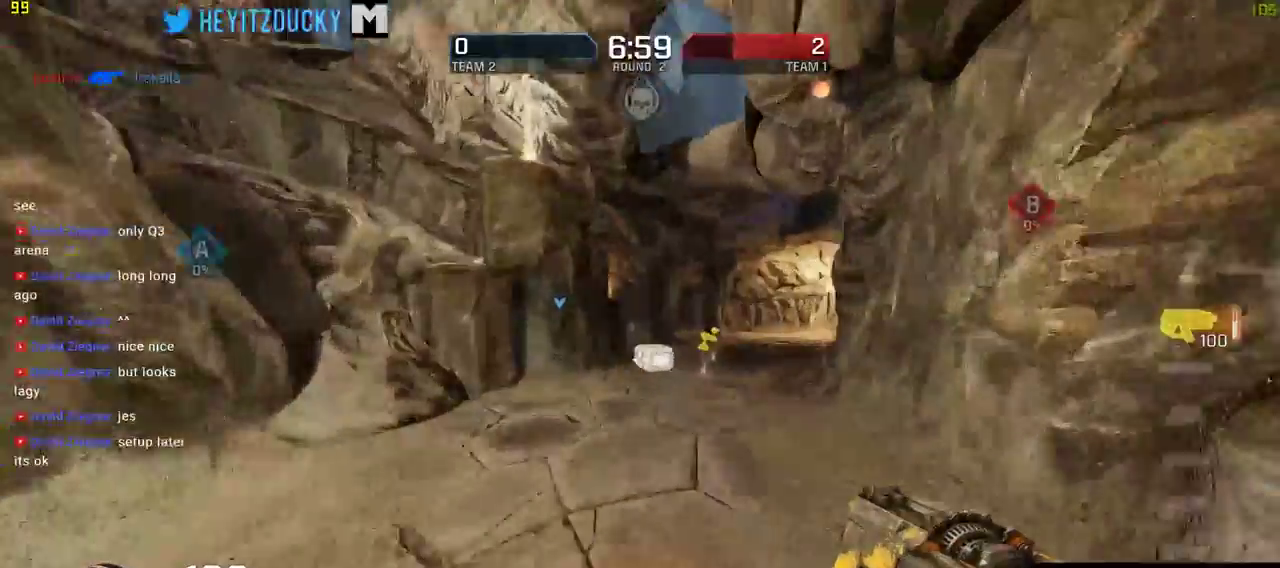
{"keys": ["w"], "mouse": [], "events": []}
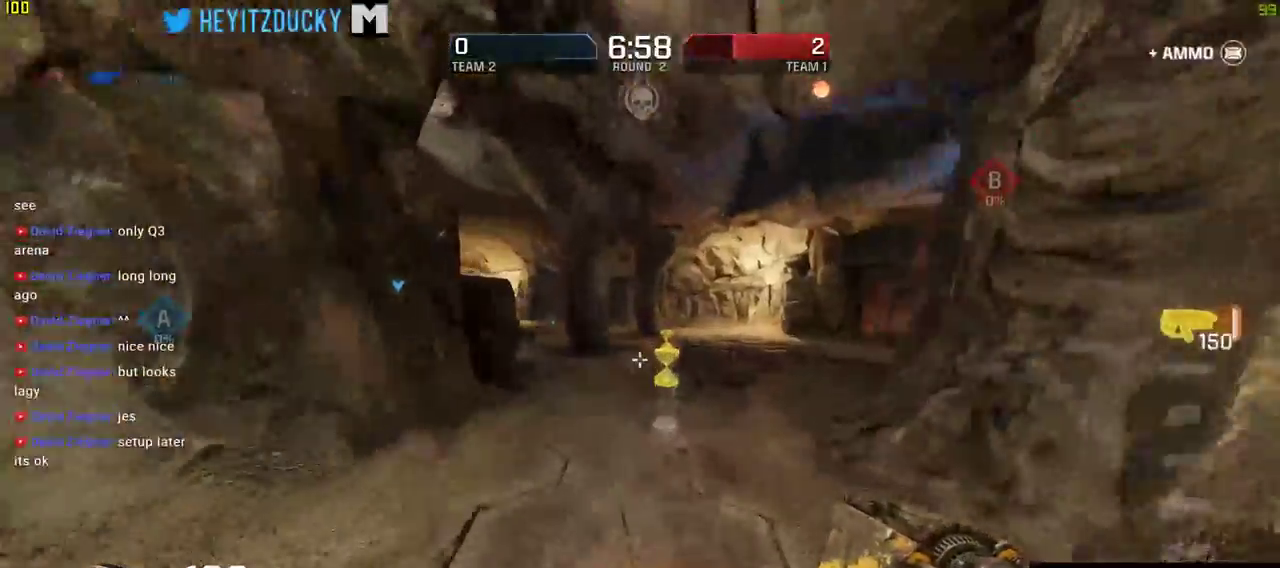
{"keys": ["w"], "mouse": [], "events": [[216, "d", "down"], [433, "d", "up"]]}
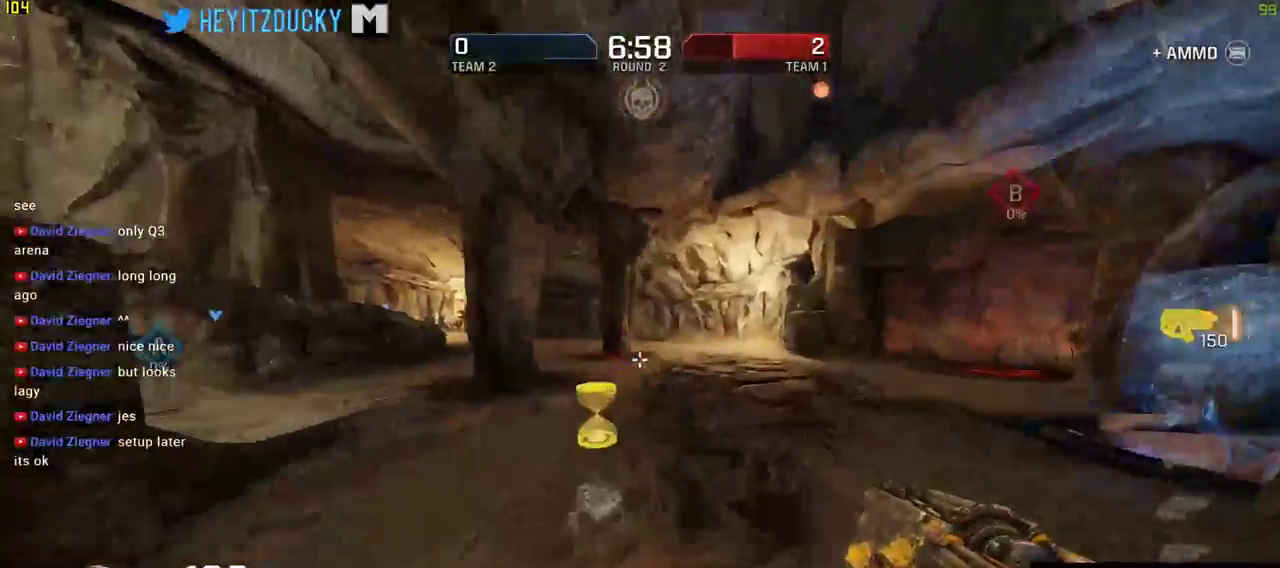
{"keys": ["w"], "mouse": [], "events": []}
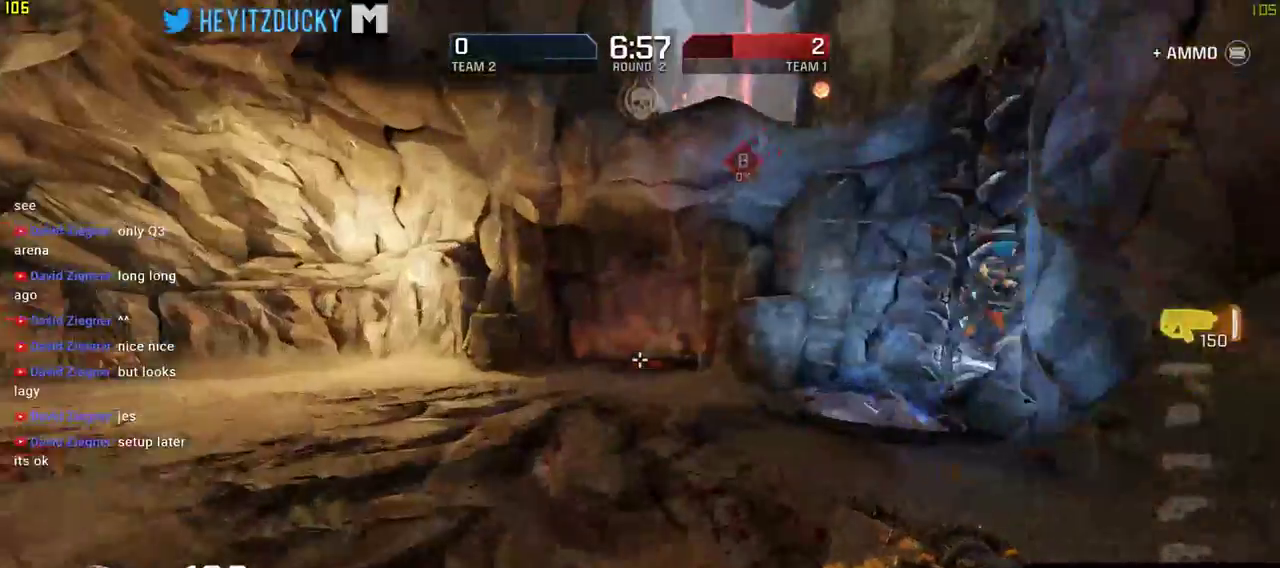
{"keys": ["a"], "mouse": [], "events": [[433, "a", "down"], [433, "w", "up"]]}
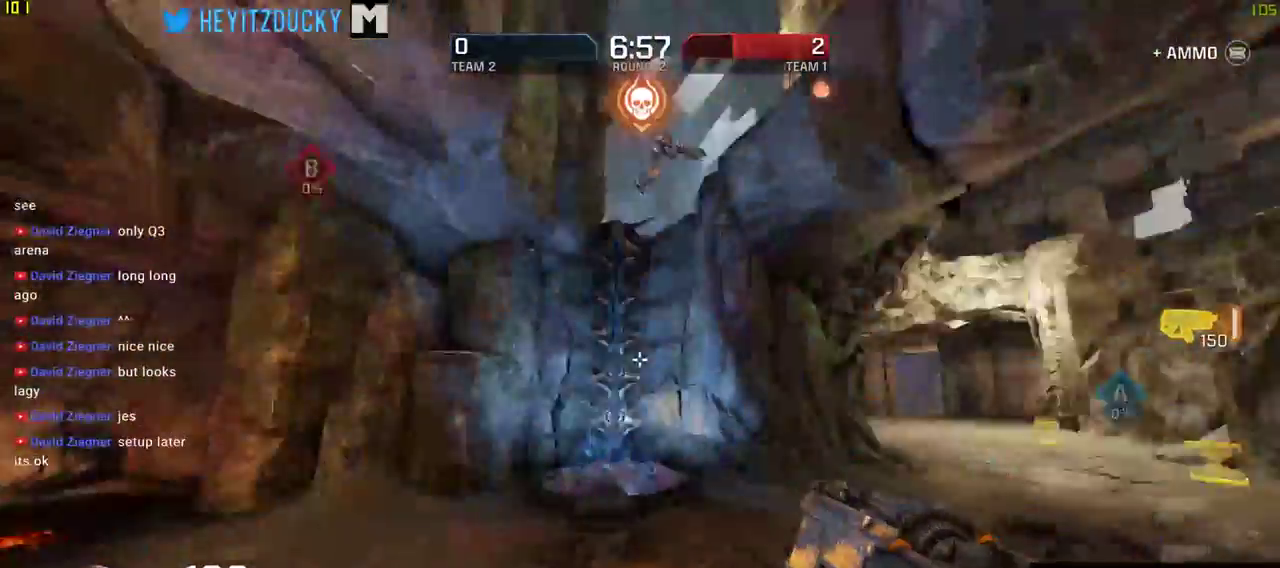
{"keys": ["d", "w"], "mouse": [], "events": [[333, "w", "down"], [400, "a", "up"], [416, "d", "down"]]}
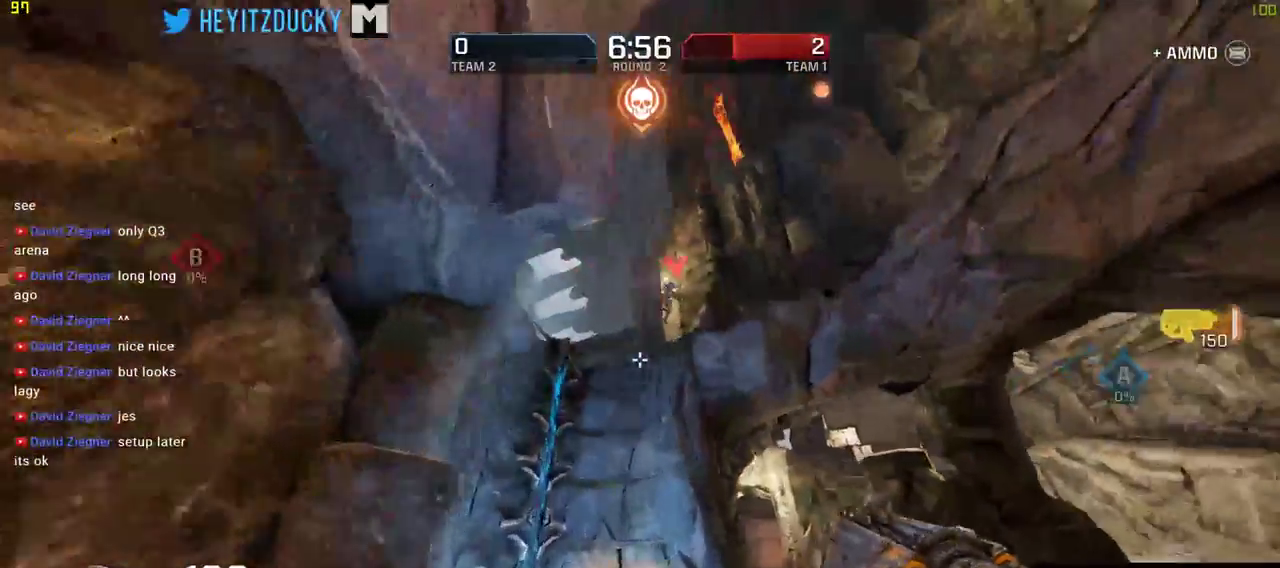
{"keys": ["w"], "mouse": [], "events": [[33, "d", "up"], [283, "a", "down"], [466, "a", "up"]]}
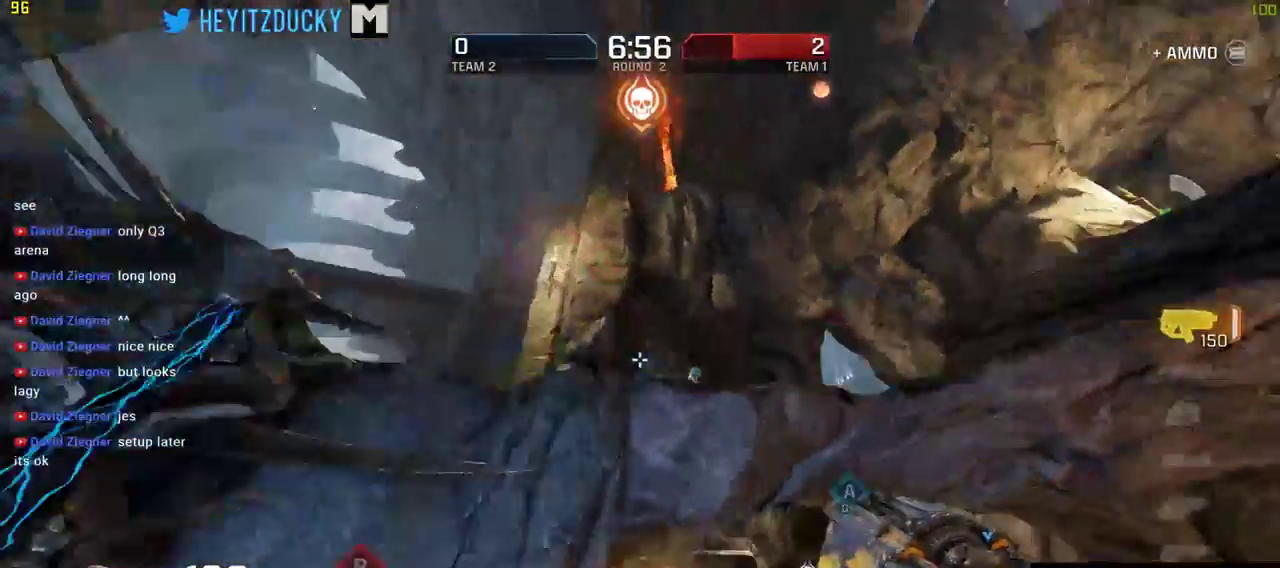
{"keys": ["w"], "mouse": ["left"], "events": [[433, "mouse_left", "down"]]}
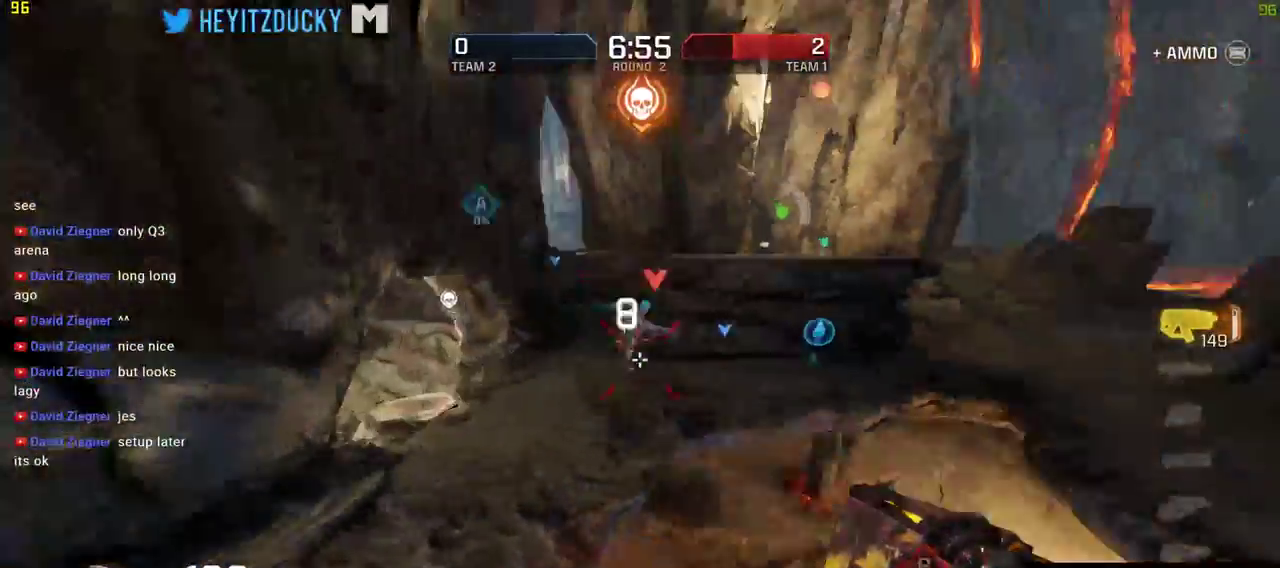
{"keys": ["w"], "mouse": ["left"], "events": []}
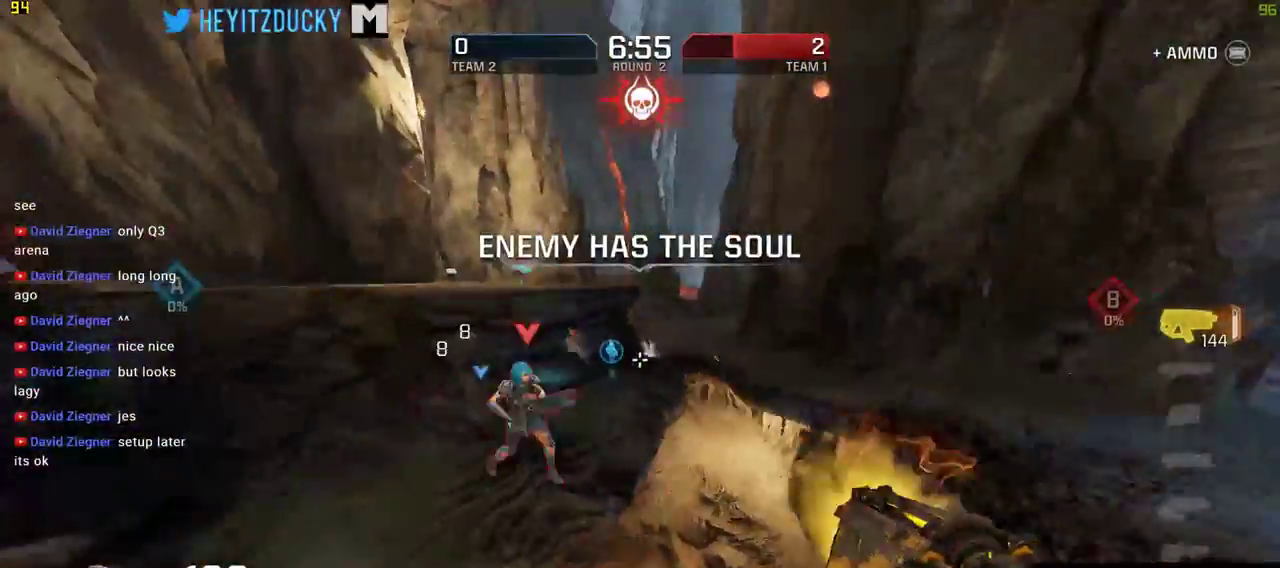
{"keys": ["d", "space", "w"], "mouse": ["left"], "events": [[333, "d", "down"], [500, "space", "down"]]}
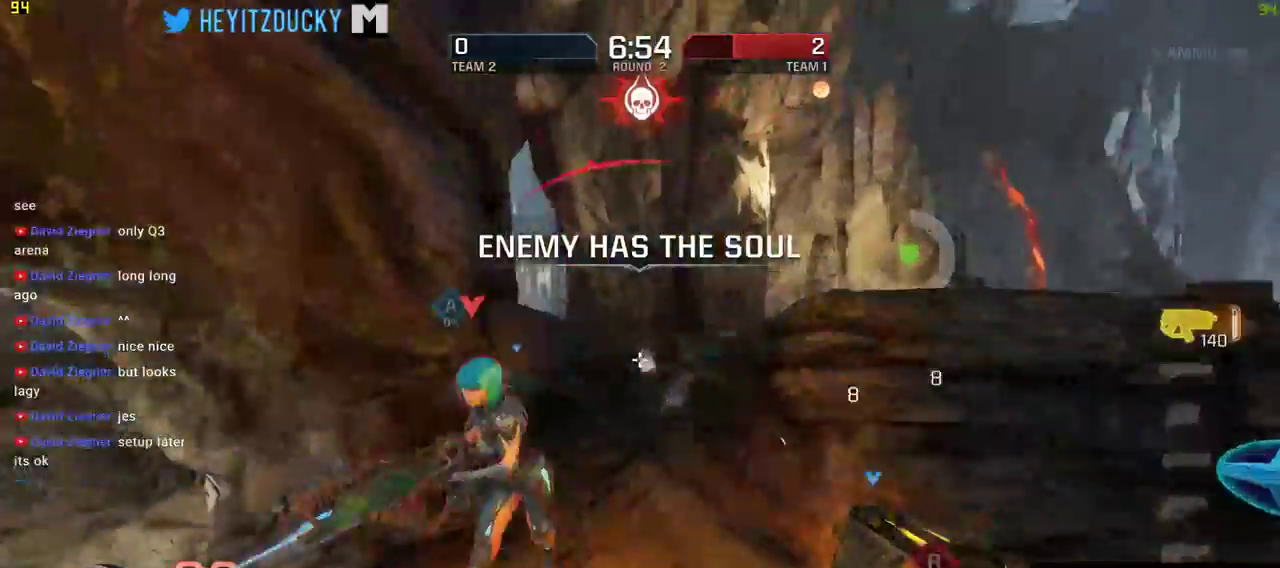
{"keys": ["d", "s"], "mouse": ["left"], "events": [[66, "w", "up"], [200, "s", "down"], [200, "space", "up"]]}